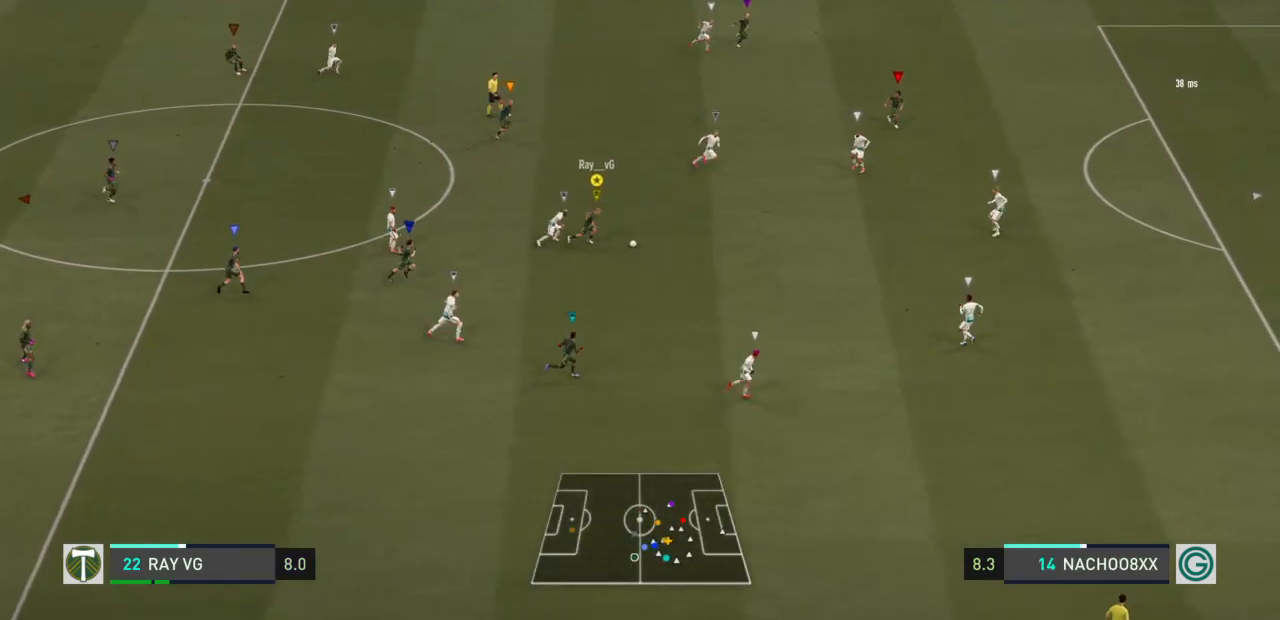
Gameplay with a controller (PlayStation layout); each line is a JSON object with the inputs held at the frame after it. "events" lists button and stick changes between this image and that frame as [ms after this image, input, new state], when the widget could be followed in between. Not read: L3 R3.
{"buttons": ["L1", "R1"], "left_stick": "up-right", "right_stick": "center", "events": [[50, "L1", "down"], [50, "R1", "down"], [83, "TRIANGLE", "down"], [83, "left_stick", "right"], [217, "left_stick", "up-right"], [417, "TRIANGLE", "up"]]}
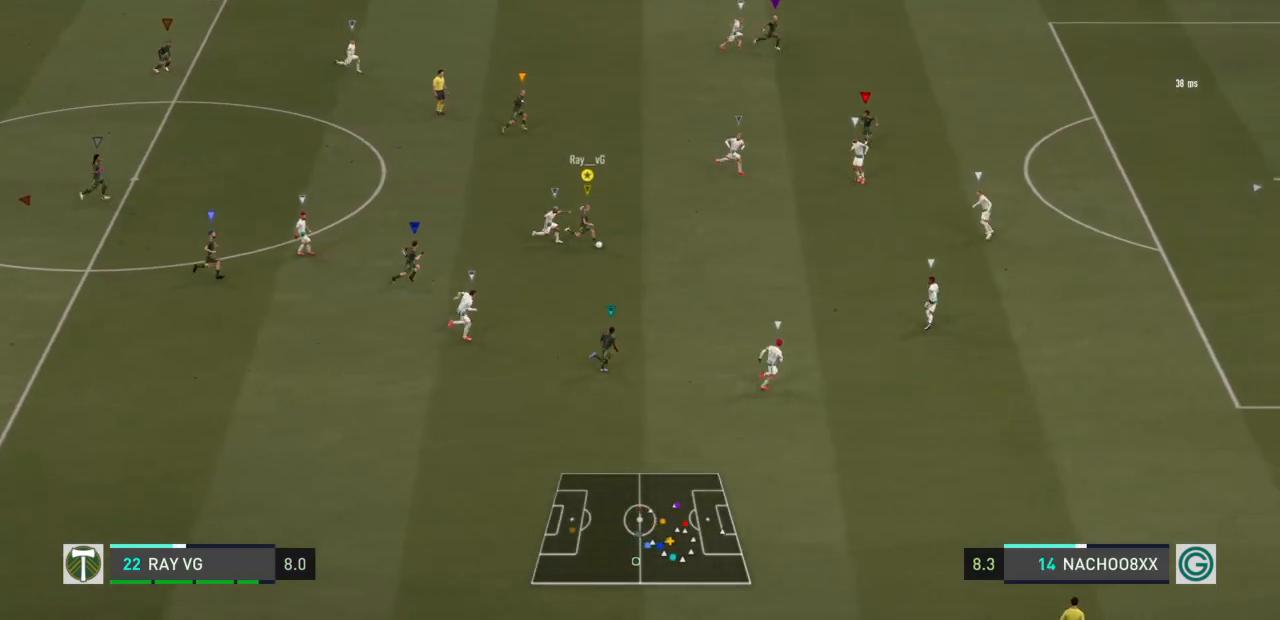
{"buttons": [], "left_stick": "up-right", "right_stick": "center", "events": [[367, "L1", "up"], [400, "R1", "up"]]}
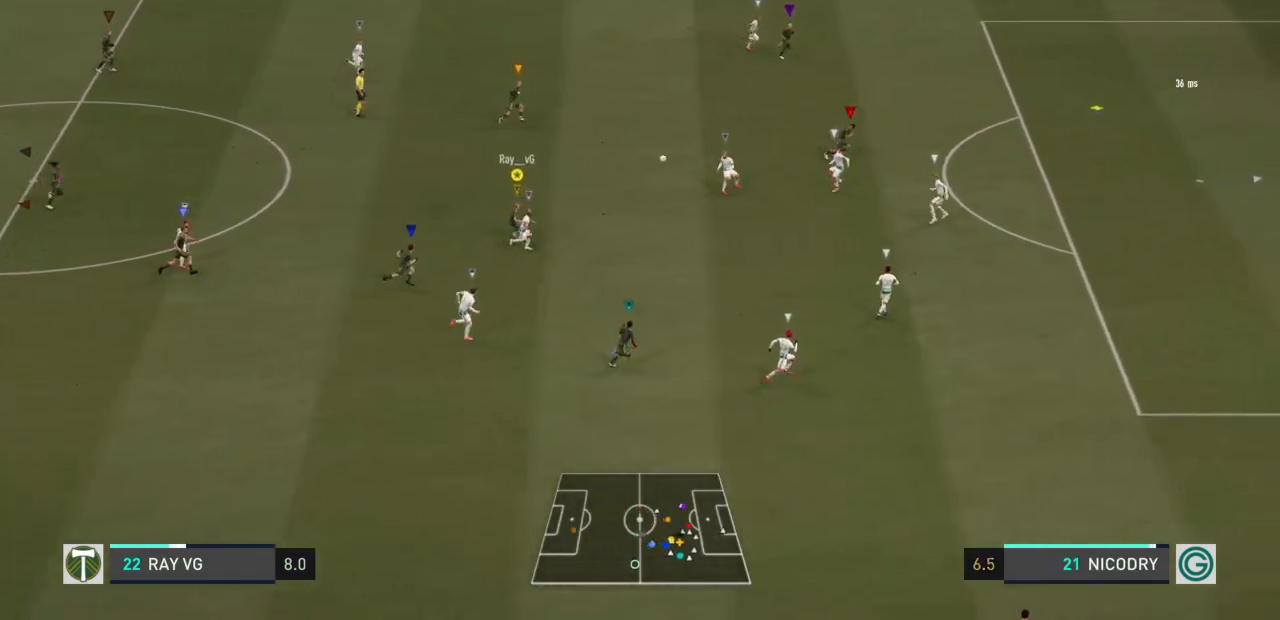
{"buttons": ["R2"], "left_stick": "right", "right_stick": "center", "events": [[133, "left_stick", "right"], [150, "R2", "down"]]}
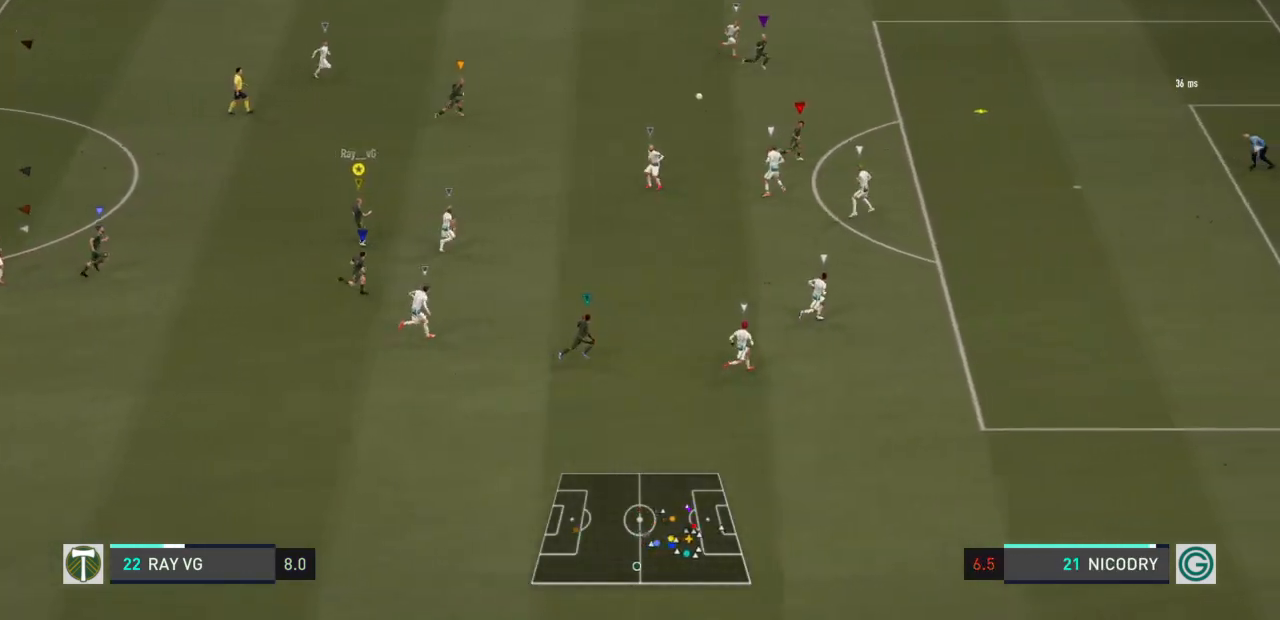
{"buttons": ["R2"], "left_stick": "right", "right_stick": "center", "events": []}
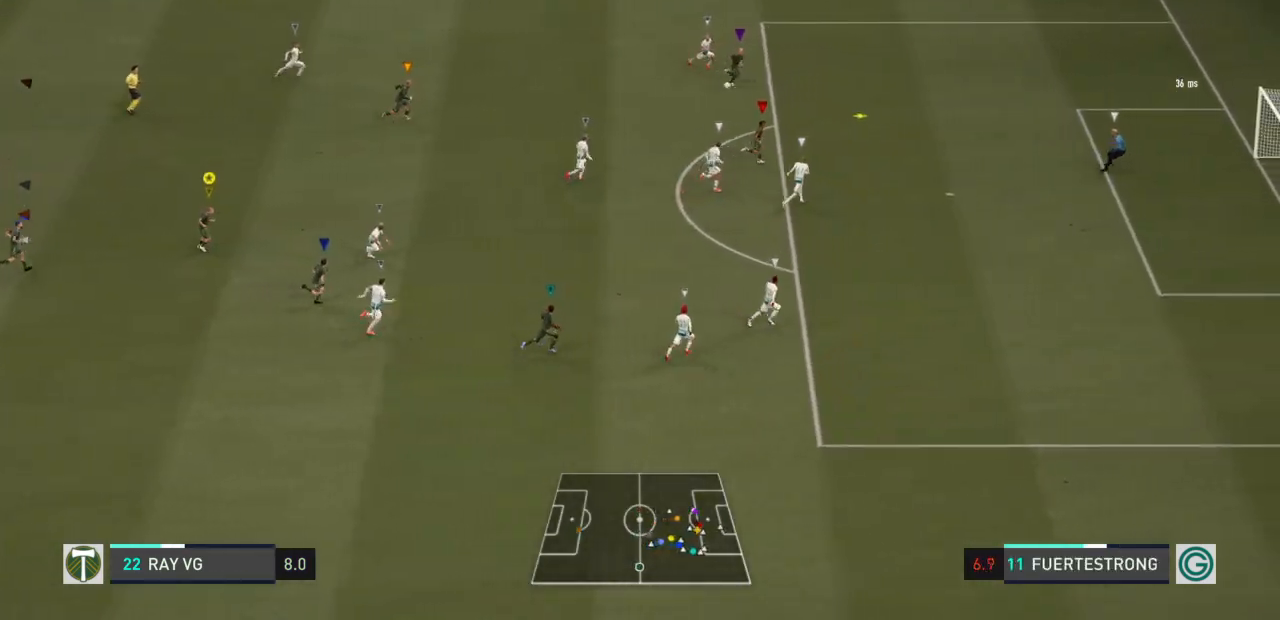
{"buttons": [], "left_stick": "down-right", "right_stick": "center", "events": [[100, "left_stick", "down-right"], [367, "R2", "up"]]}
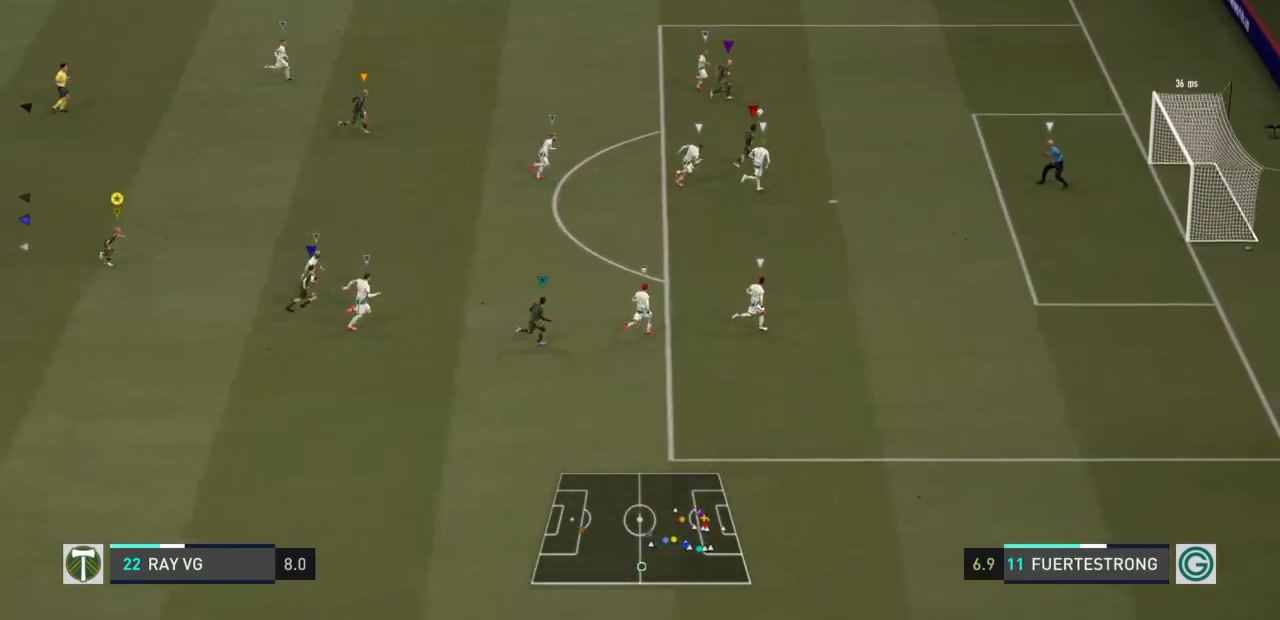
{"buttons": [], "left_stick": "down-right", "right_stick": "center", "events": []}
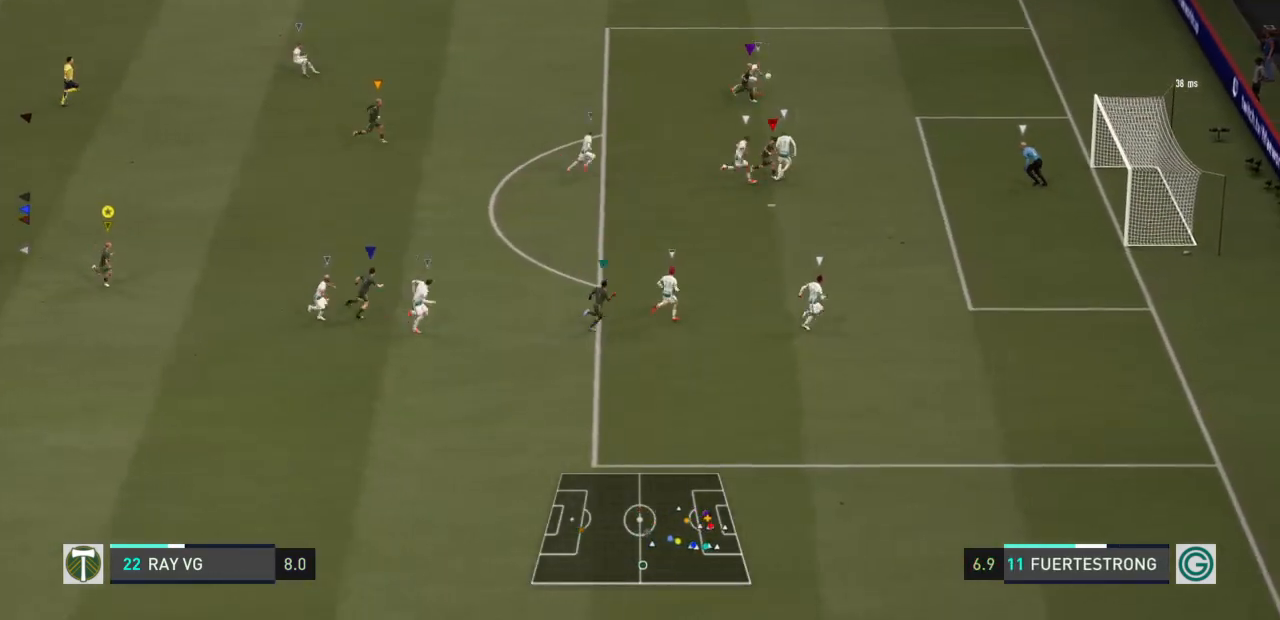
{"buttons": [], "left_stick": "down-right", "right_stick": "center", "events": []}
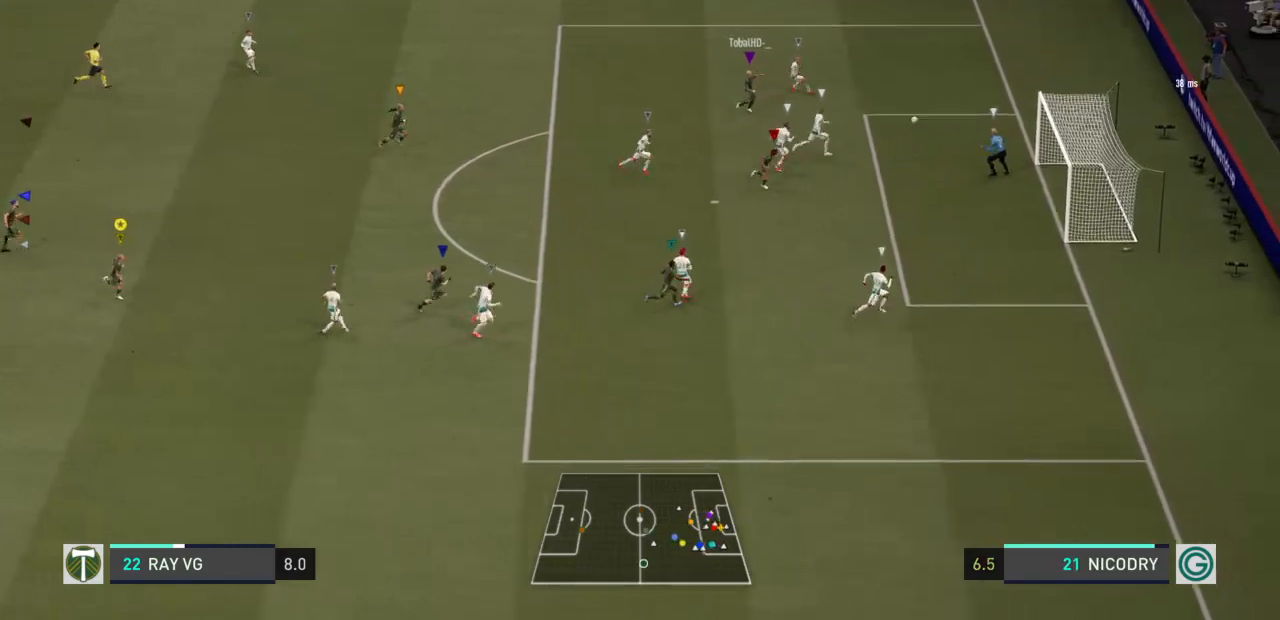
{"buttons": [], "left_stick": "down-right", "right_stick": "center", "events": []}
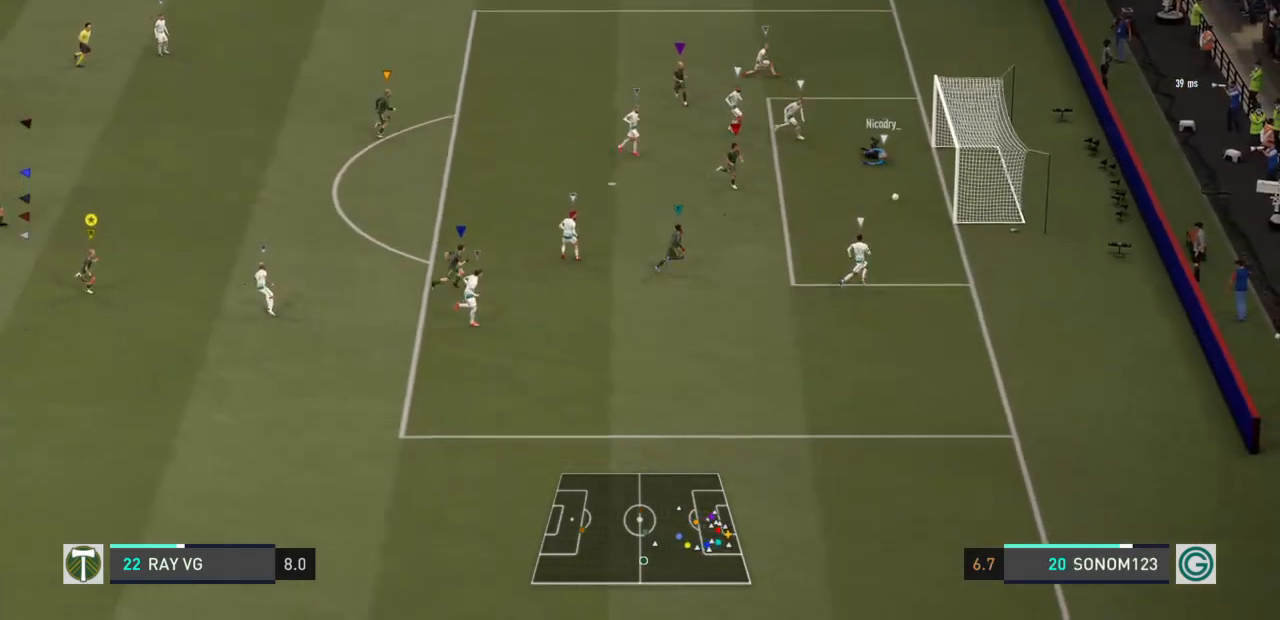
{"buttons": [], "left_stick": "down-right", "right_stick": "center", "events": []}
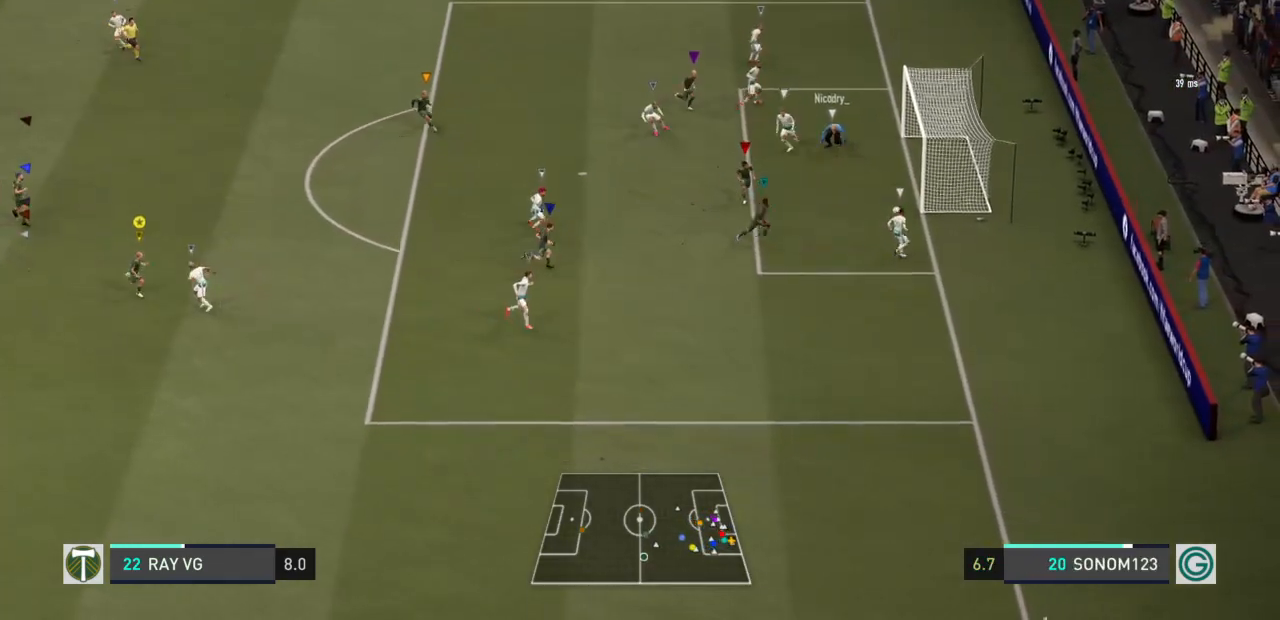
{"buttons": ["L2"], "left_stick": "right", "right_stick": "center", "events": [[333, "L2", "down"], [333, "left_stick", "right"]]}
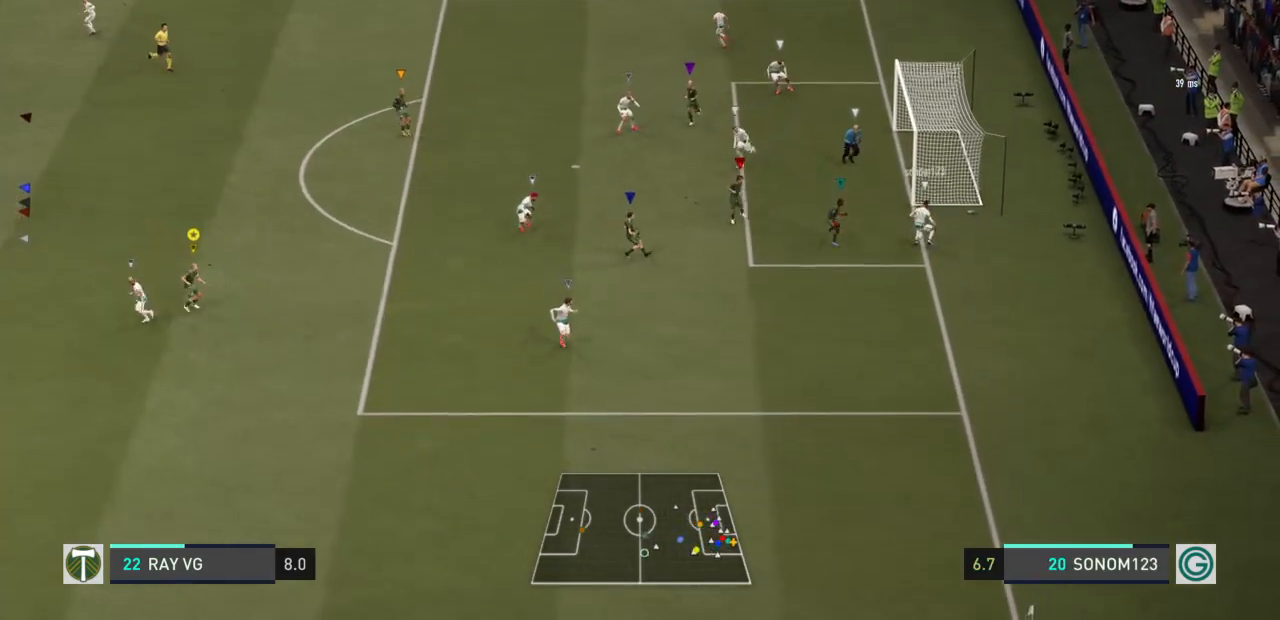
{"buttons": ["L2"], "left_stick": "down-right", "right_stick": "center", "events": [[100, "left_stick", "down-right"]]}
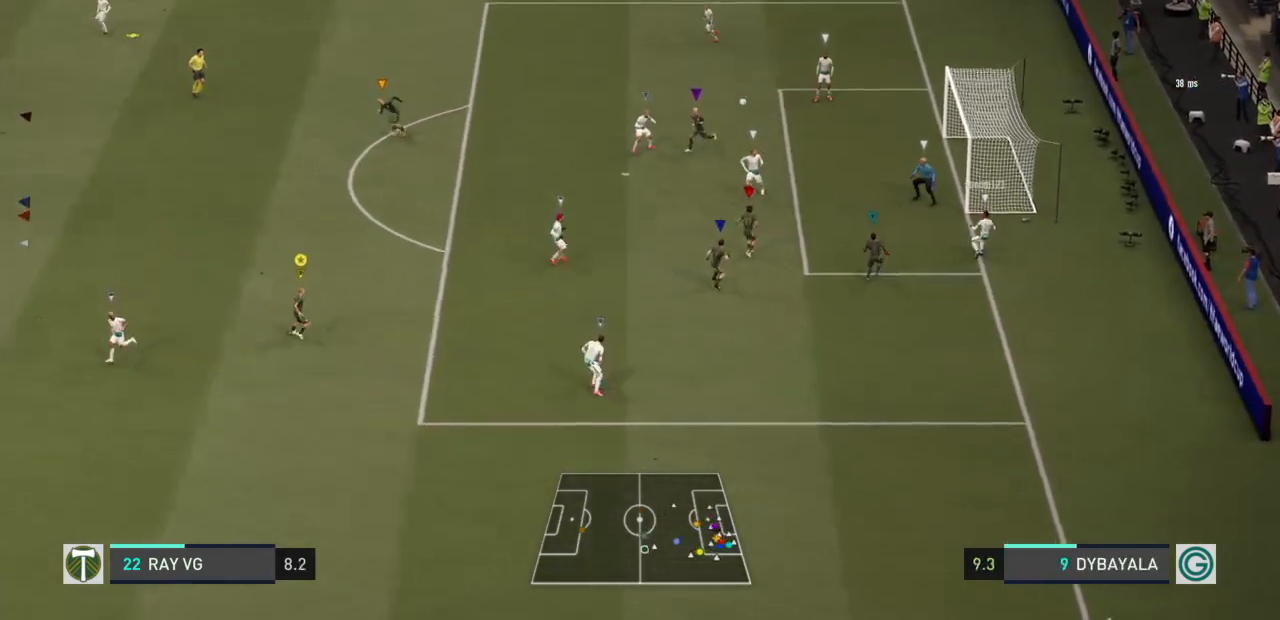
{"buttons": ["L2", "R2"], "left_stick": "up-left", "right_stick": "center", "events": [[117, "left_stick", "down-left"], [200, "R2", "down"], [317, "left_stick", "left"], [483, "left_stick", "up-left"]]}
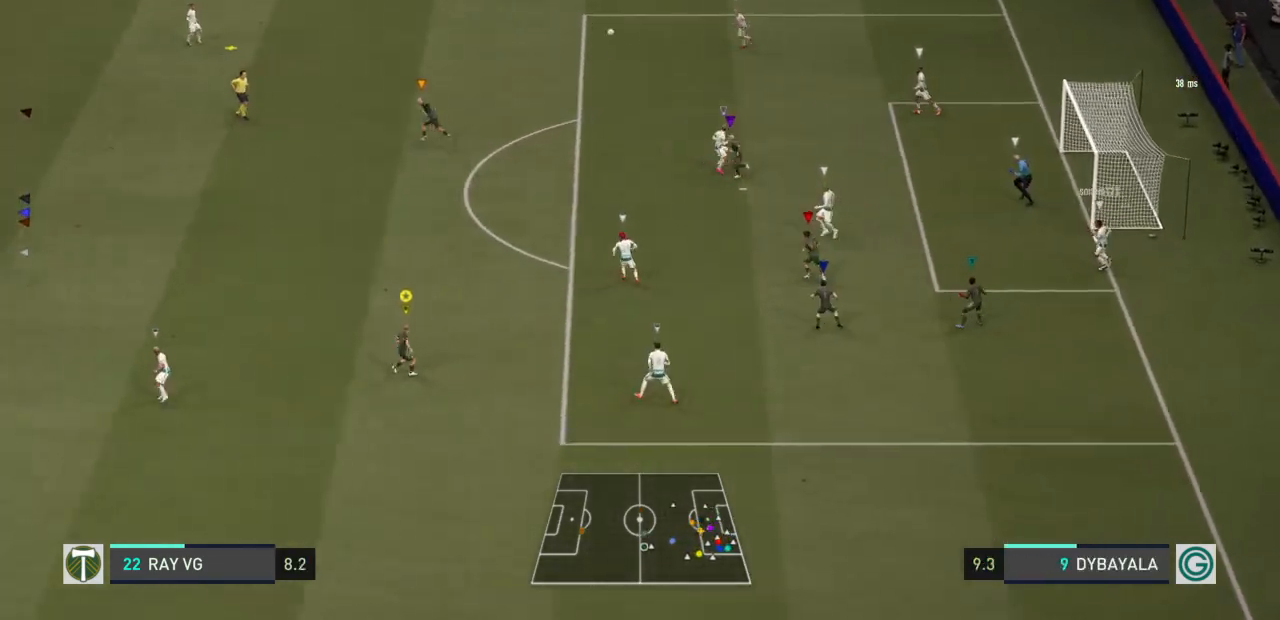
{"buttons": ["R2"], "left_stick": "up-left", "right_stick": "center", "events": [[233, "L2", "up"]]}
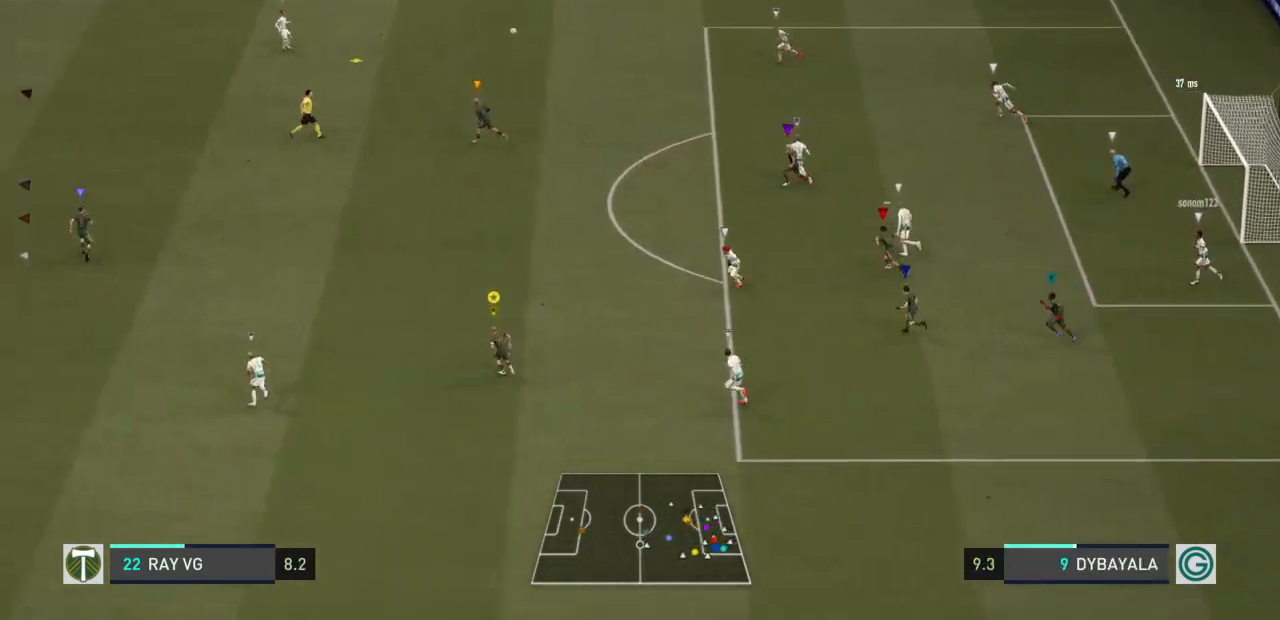
{"buttons": ["R2"], "left_stick": "up-left", "right_stick": "center", "events": []}
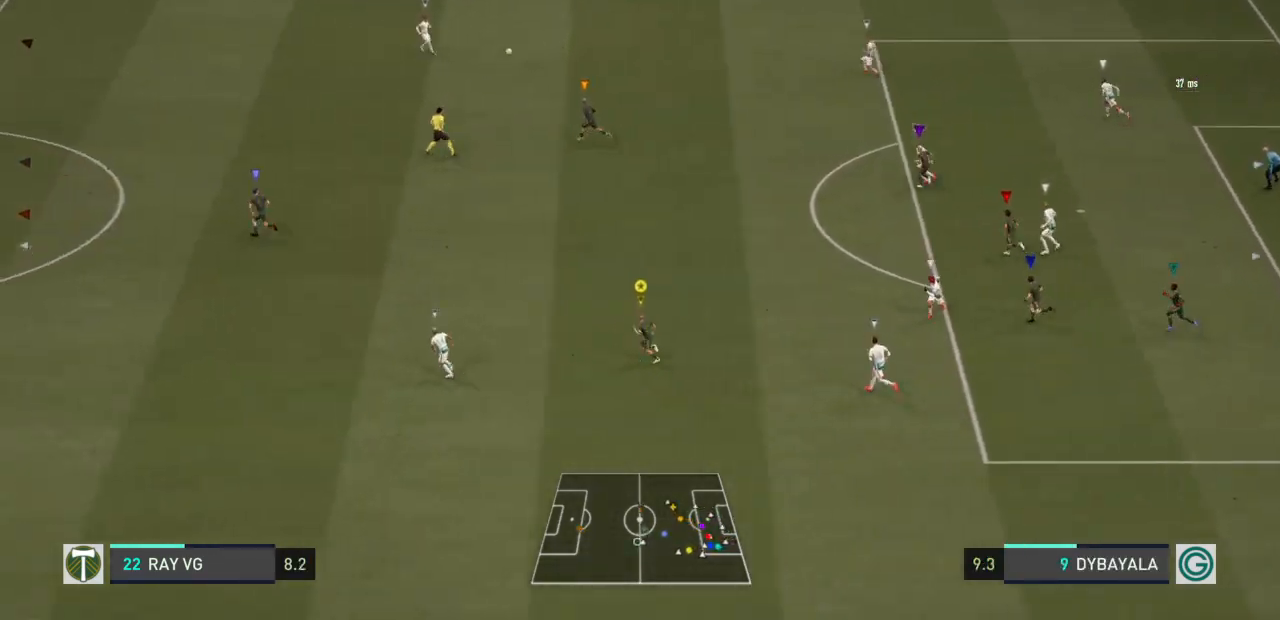
{"buttons": ["R2"], "left_stick": "up-left", "right_stick": "center", "events": []}
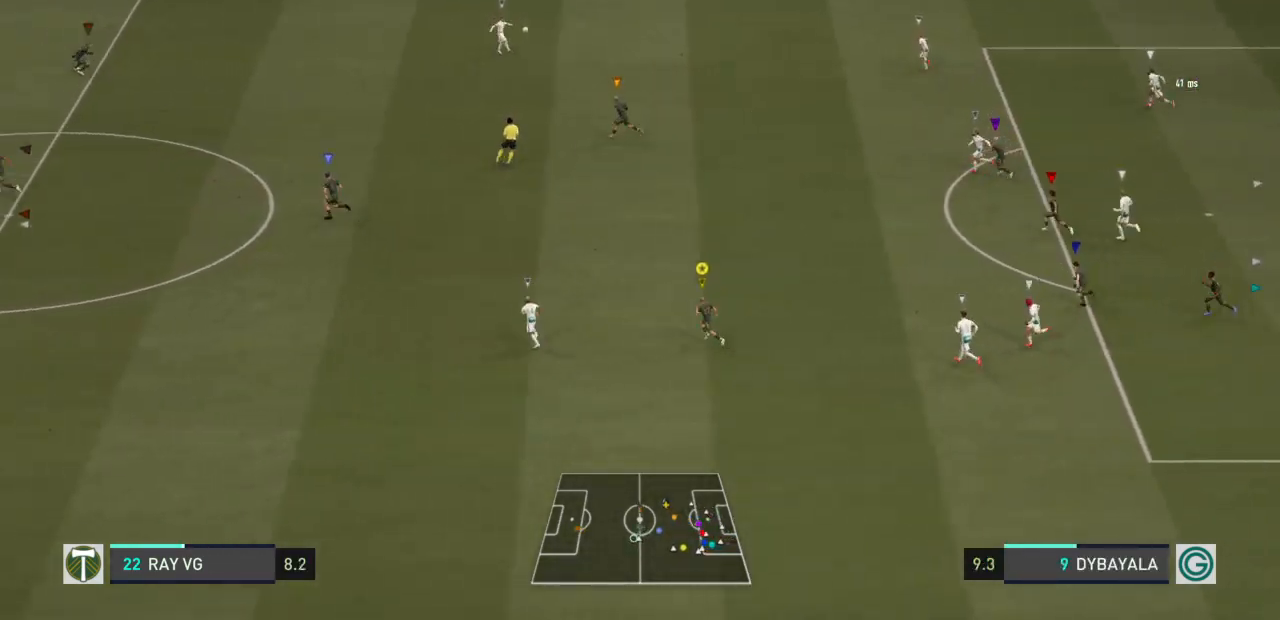
{"buttons": ["R2"], "left_stick": "up-left", "right_stick": "center", "events": []}
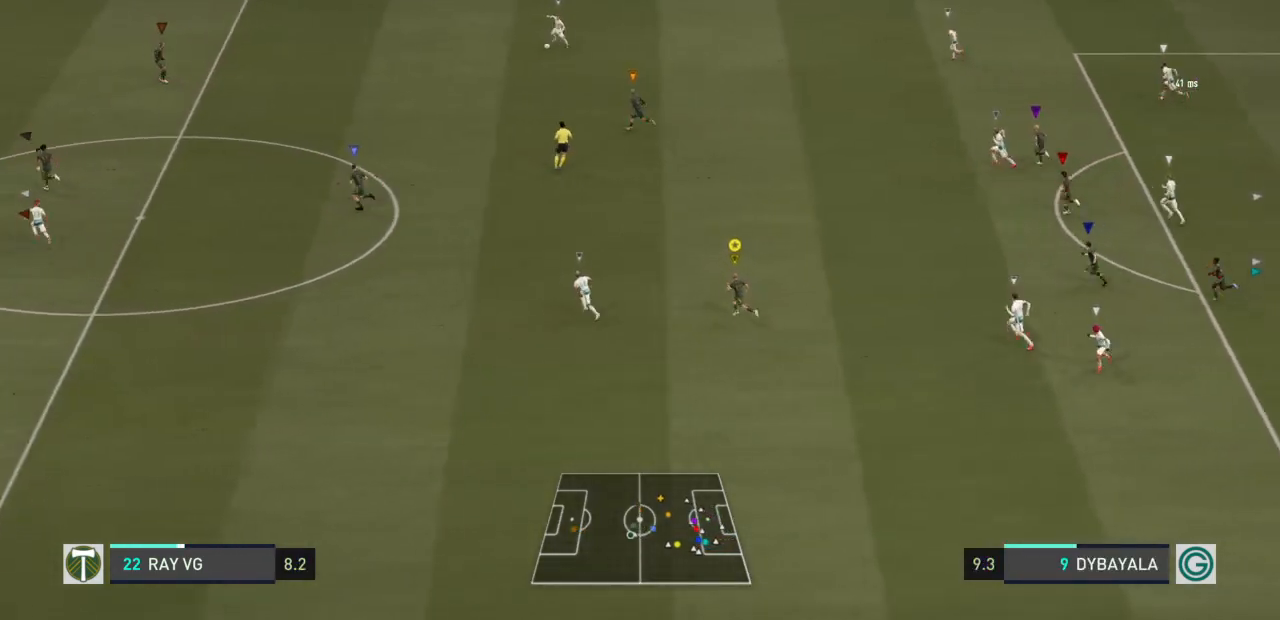
{"buttons": ["R2"], "left_stick": "up-left", "right_stick": "center", "events": []}
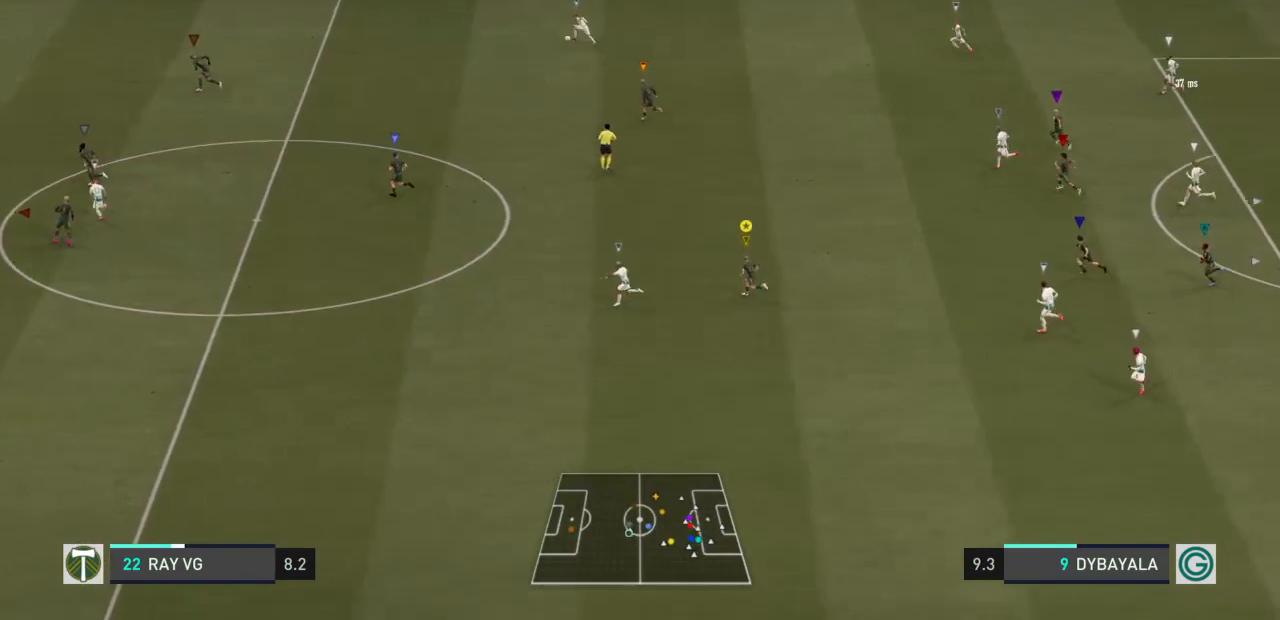
{"buttons": ["R2"], "left_stick": "up-left", "right_stick": "center", "events": []}
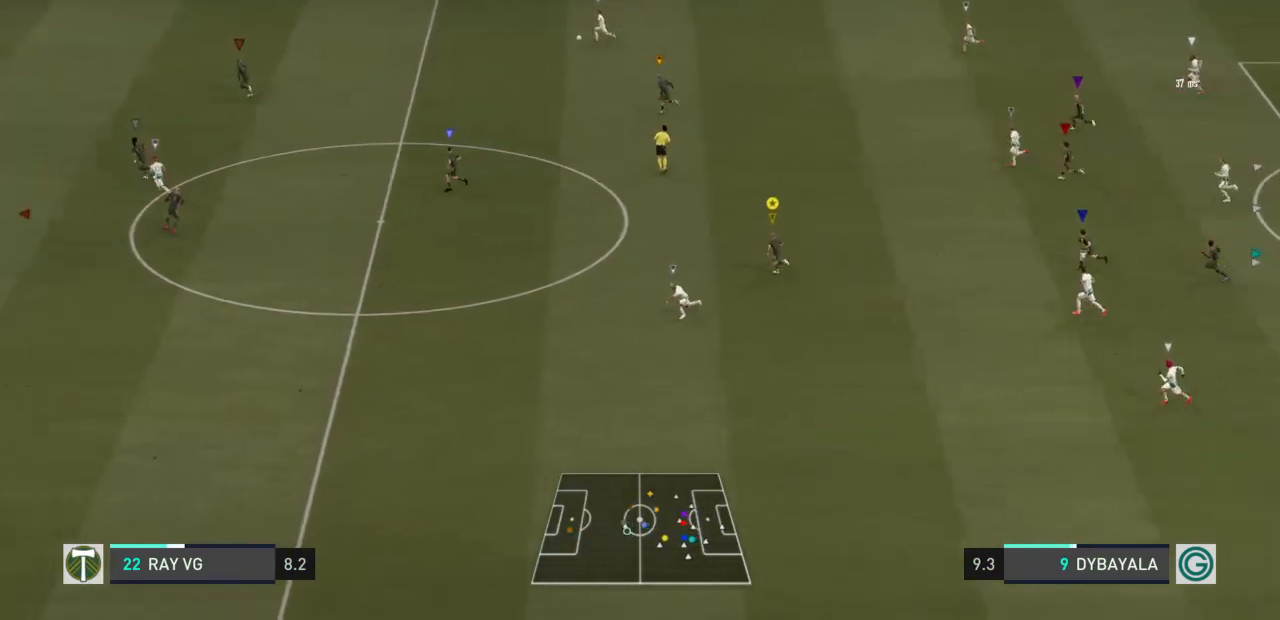
{"buttons": ["R2"], "left_stick": "up-left", "right_stick": "center", "events": []}
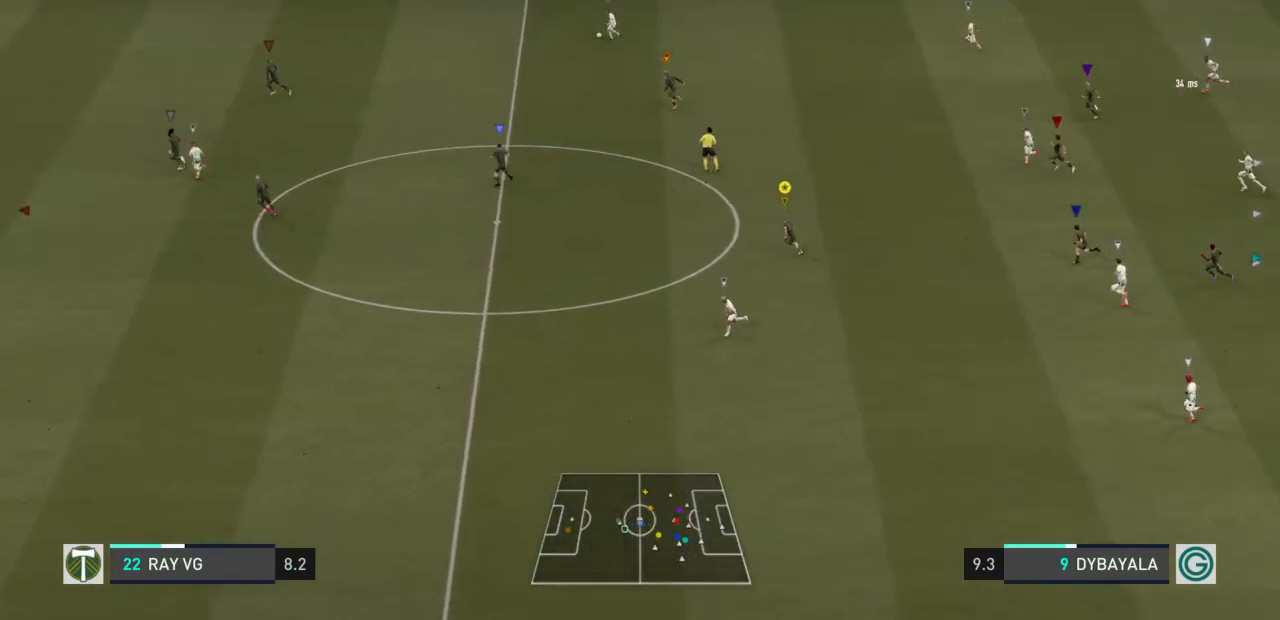
{"buttons": ["R2"], "left_stick": "up-left", "right_stick": "center", "events": []}
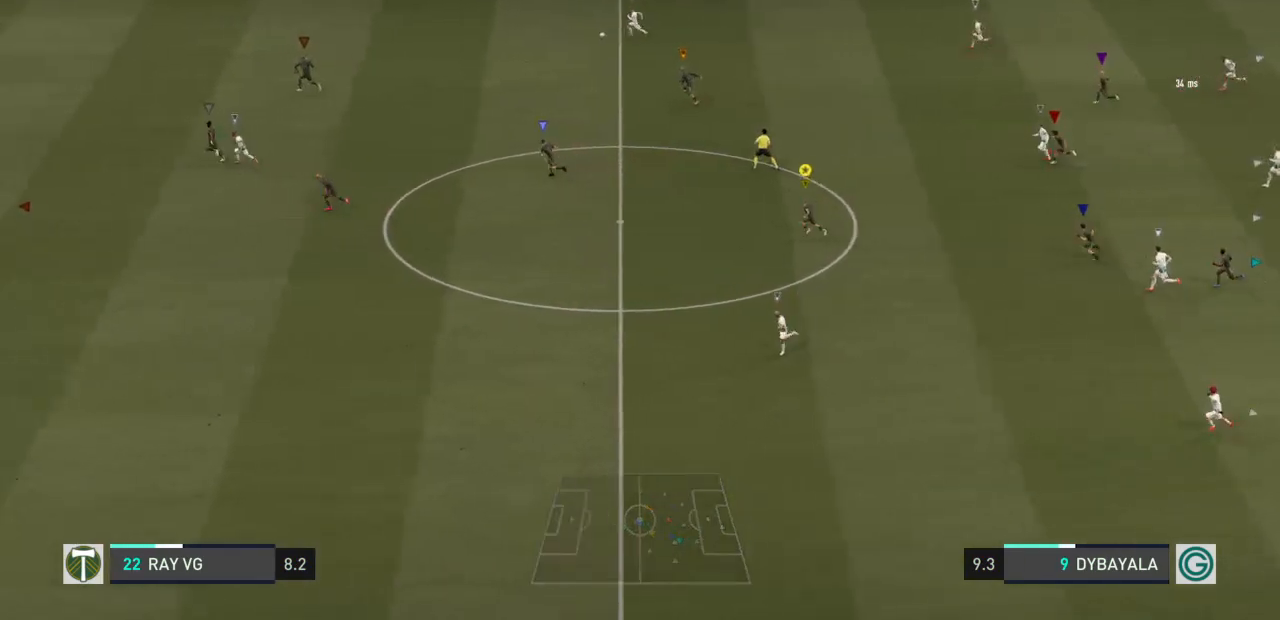
{"buttons": ["R2"], "left_stick": "up-left", "right_stick": "center", "events": []}
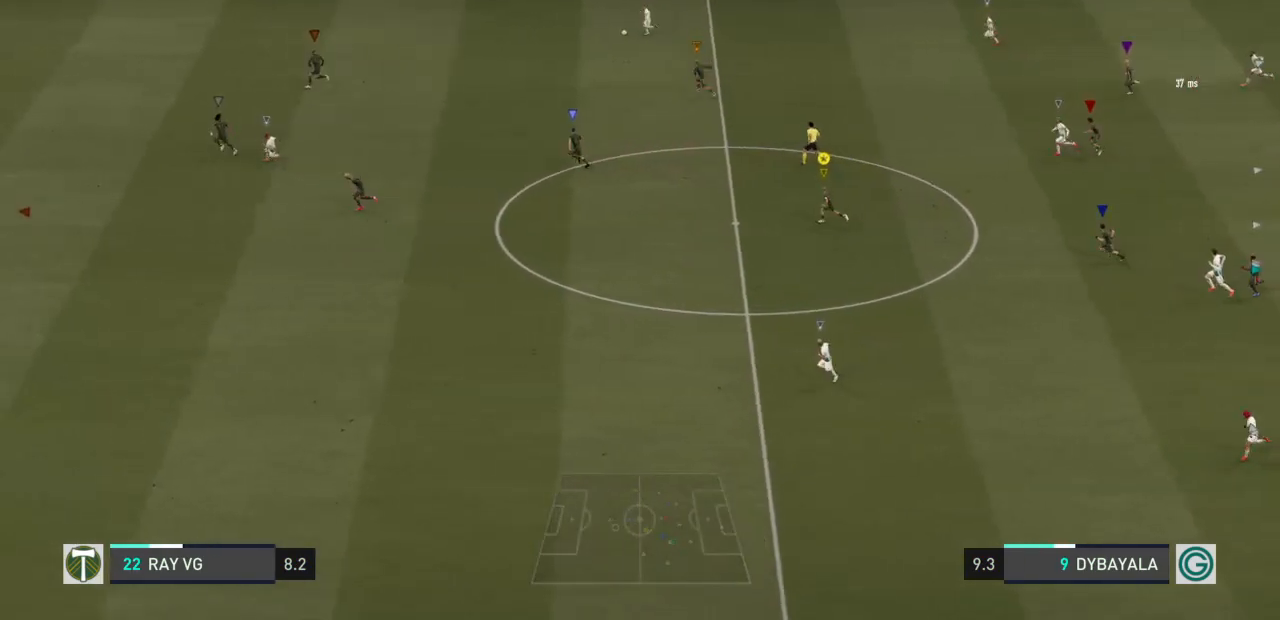
{"buttons": ["R2"], "left_stick": "up-left", "right_stick": "center", "events": []}
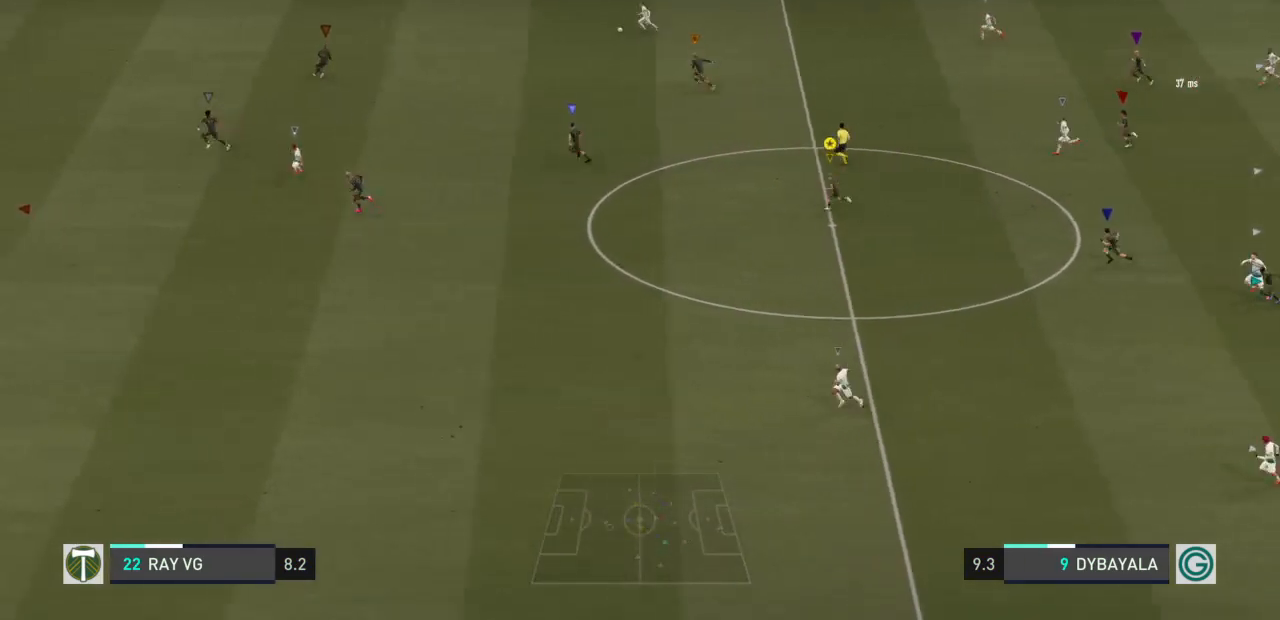
{"buttons": ["R2"], "left_stick": "up-left", "right_stick": "center", "events": []}
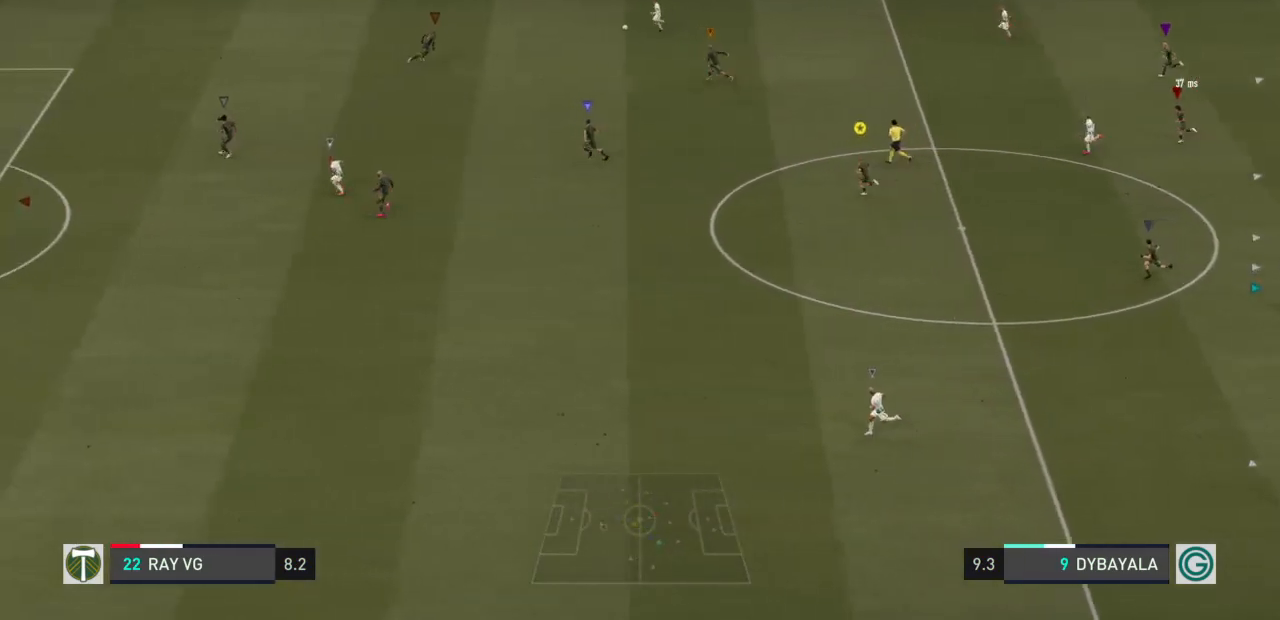
{"buttons": ["R2"], "left_stick": "up-left", "right_stick": "center", "events": []}
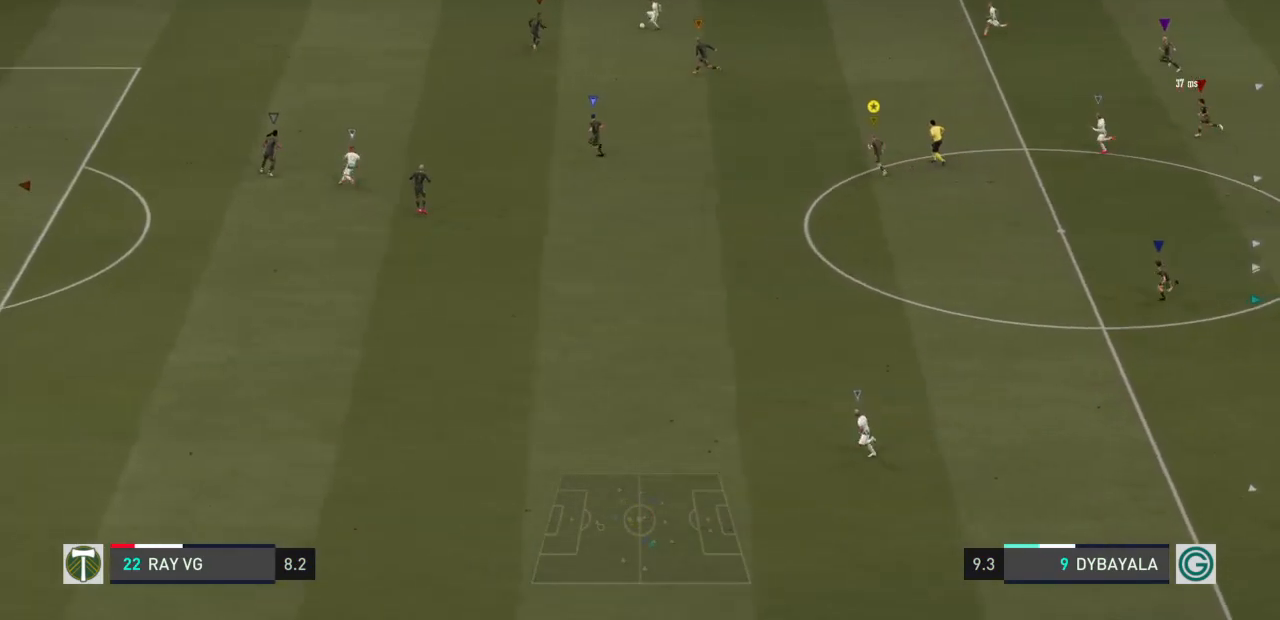
{"buttons": ["R2"], "left_stick": "up", "right_stick": "center", "events": [[467, "left_stick", "up"]]}
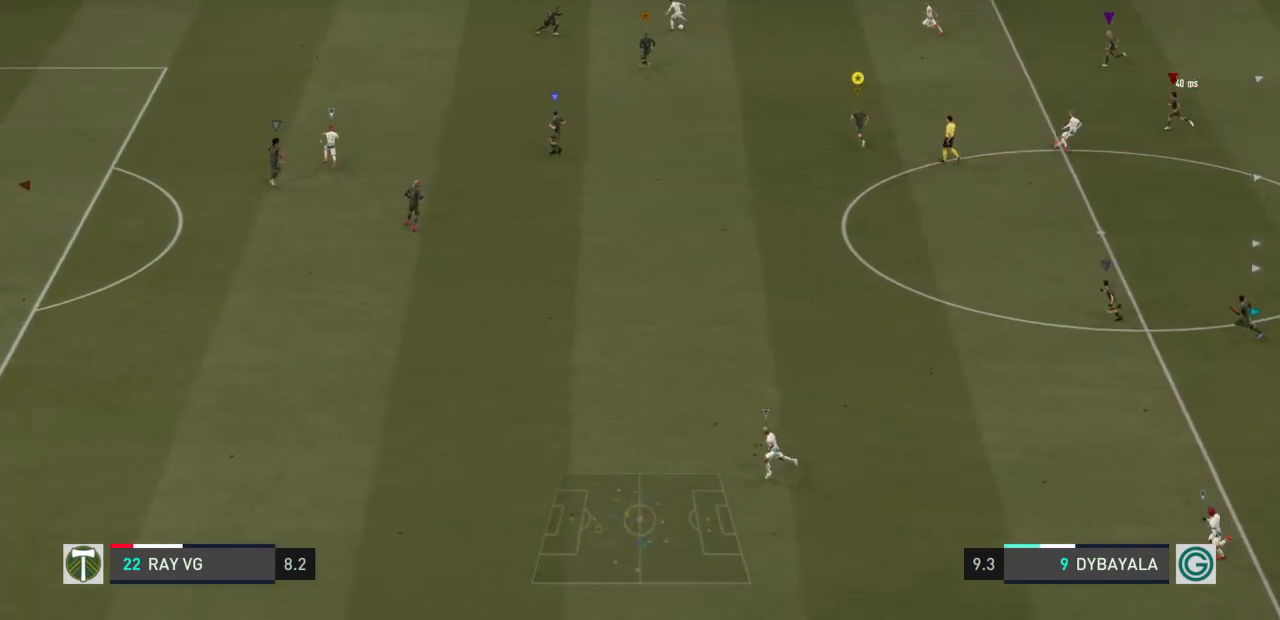
{"buttons": ["L2", "R1"], "left_stick": "up-left", "right_stick": "center", "events": [[267, "left_stick", "up-left"], [283, "R2", "up"], [300, "L2", "down"], [467, "R1", "down"]]}
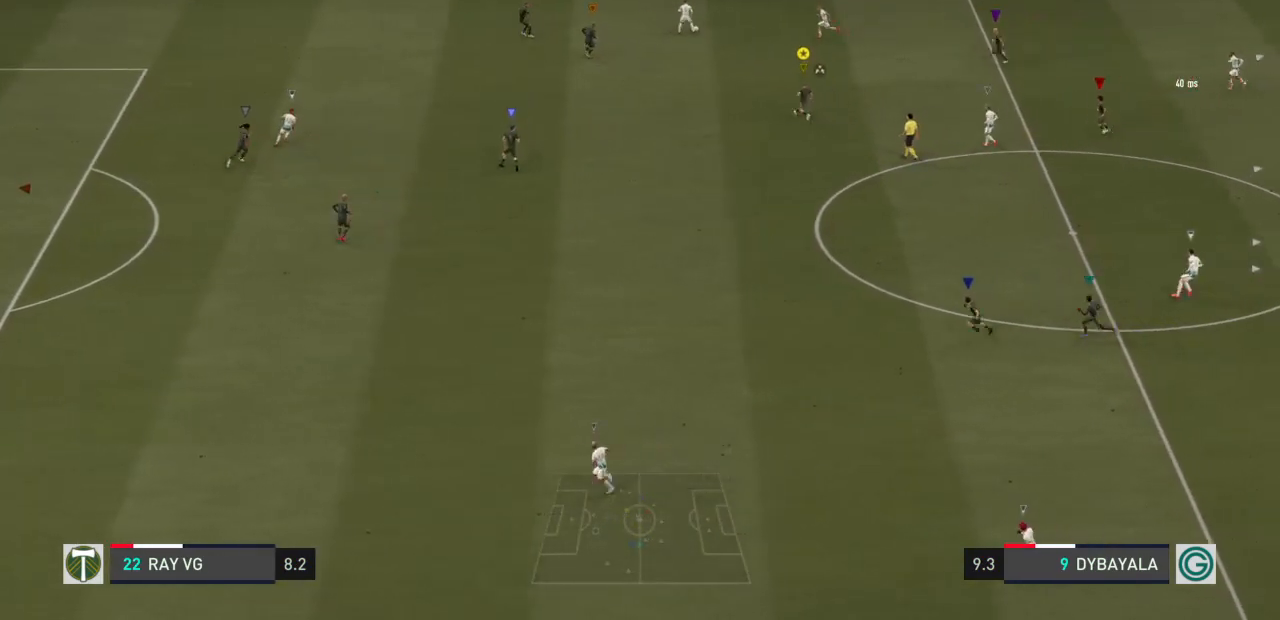
{"buttons": ["L2", "R2"], "left_stick": "up", "right_stick": "center", "events": [[33, "R1", "up"], [50, "R2", "down"], [417, "left_stick", "up"]]}
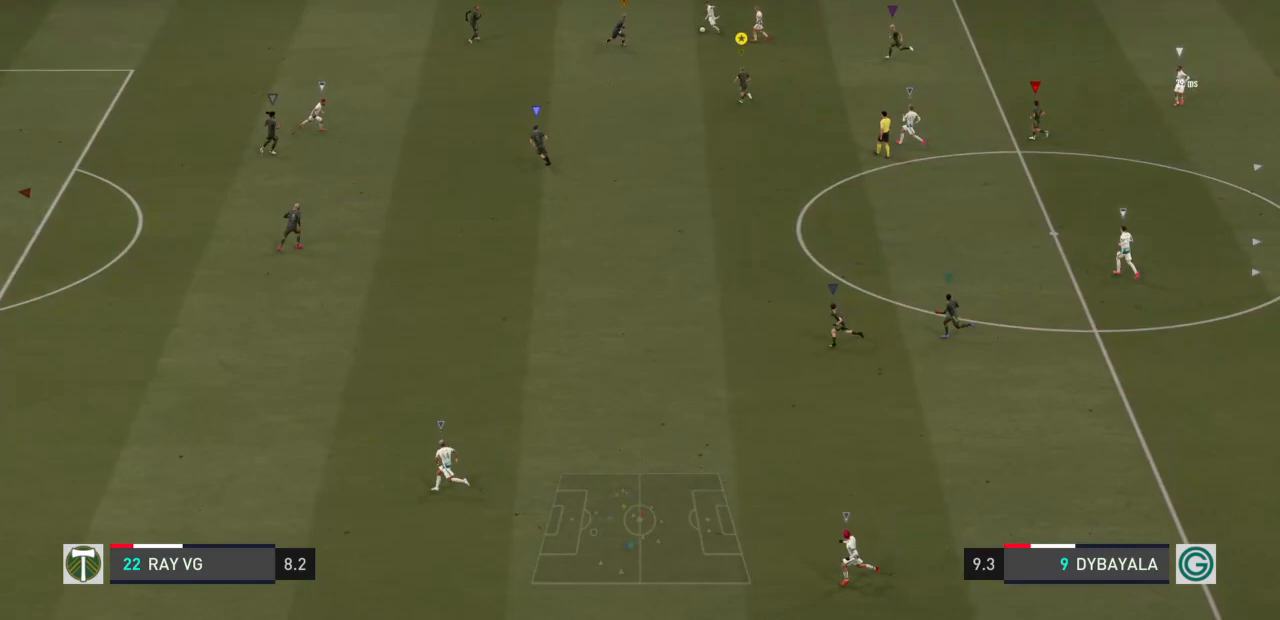
{"buttons": ["L2", "R2"], "left_stick": "right", "right_stick": "center", "events": [[183, "left_stick", "up-right"], [417, "left_stick", "right"]]}
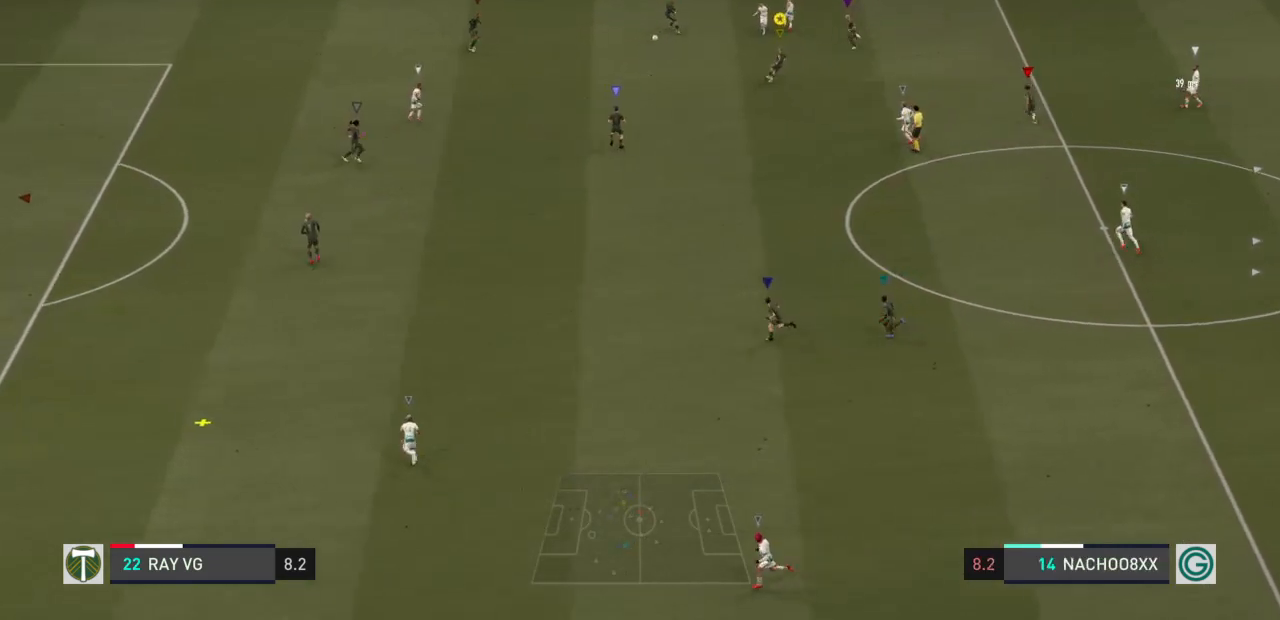
{"buttons": ["L2", "R2"], "left_stick": "down", "right_stick": "center", "events": [[17, "left_stick", "down-right"], [183, "left_stick", "down"]]}
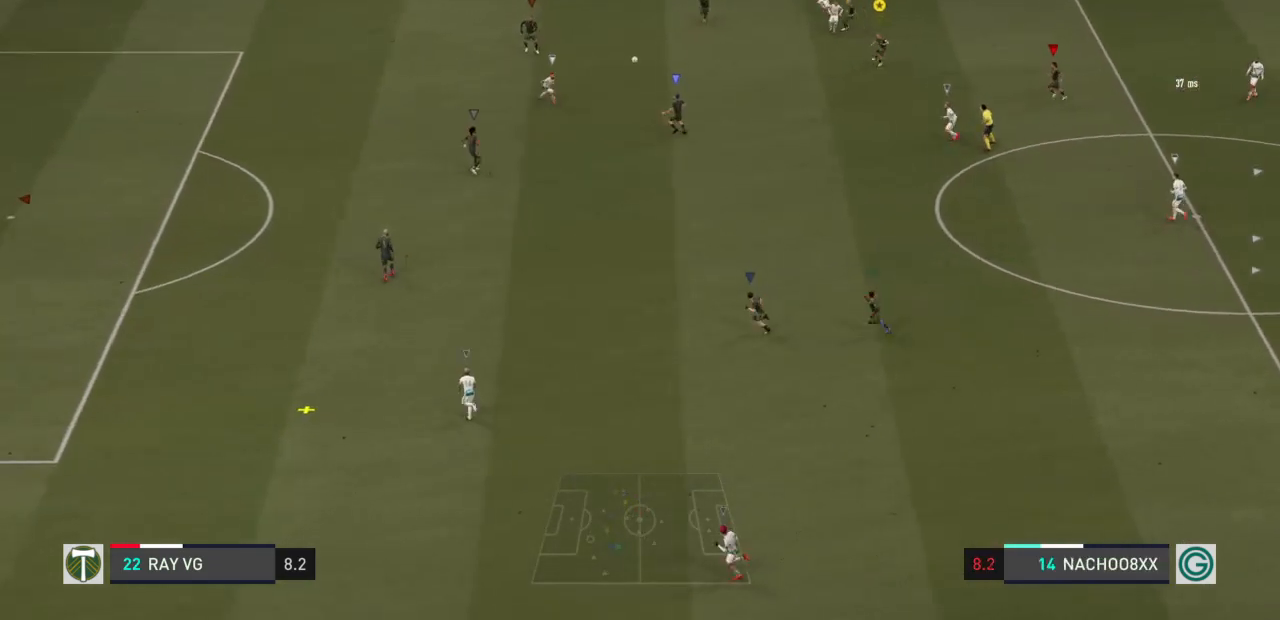
{"buttons": [], "left_stick": "down", "right_stick": "center", "events": [[33, "L2", "up"], [33, "R2", "up"]]}